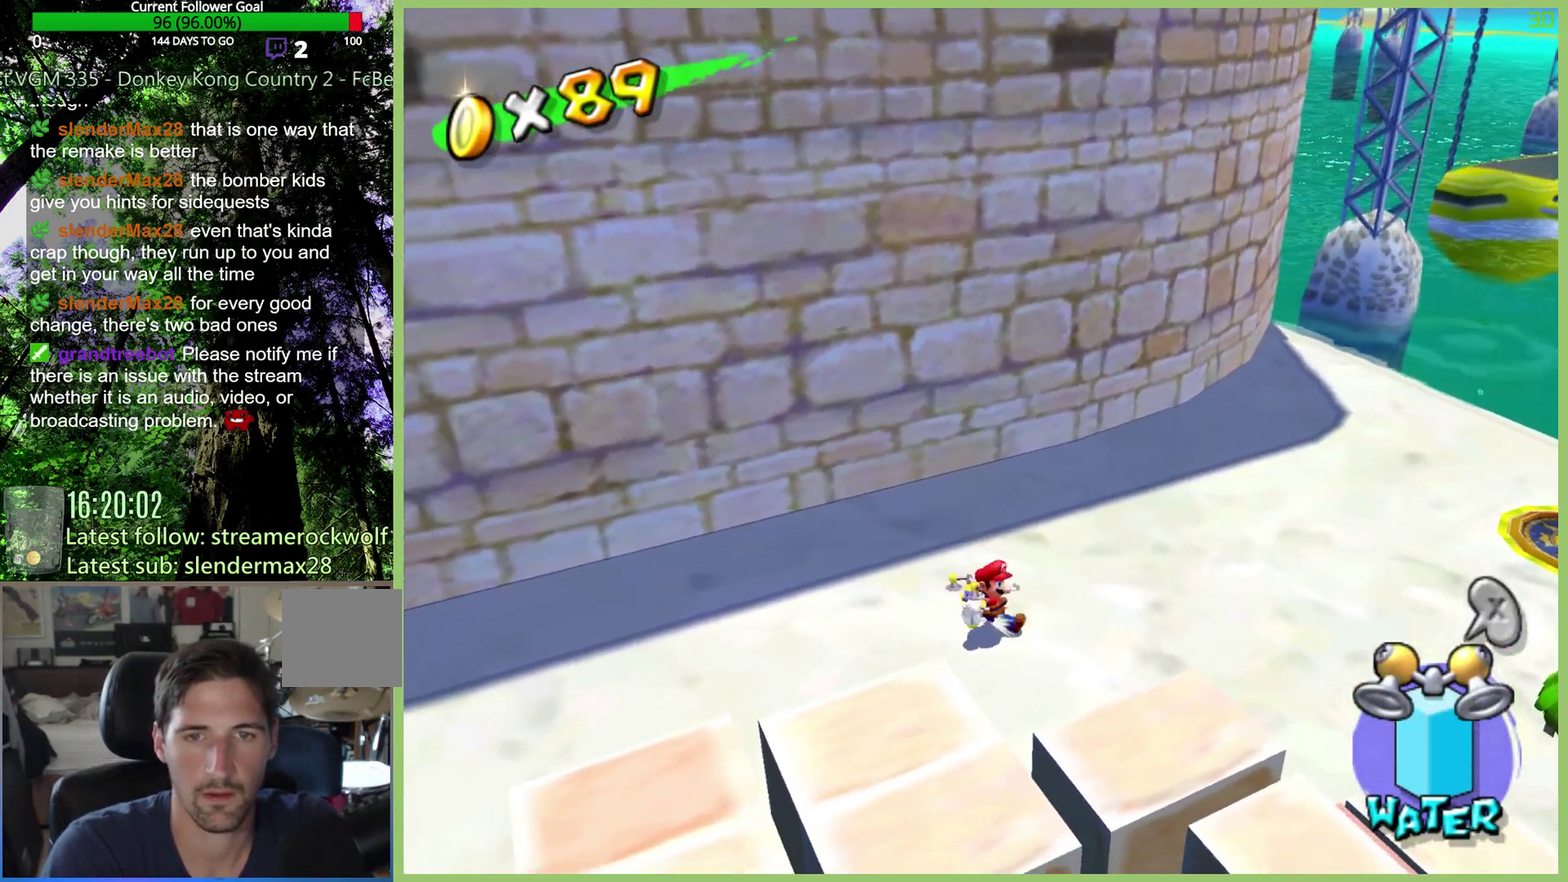
Gameplay with a controller (Xbox layout); each line is a JSON object with the inputs held at the frame after it. "events" lists button and stick changes between this image and that frame as [ms after this image, input, new state], when the widget could be followed in between. This overlay highlights the sticks when they move; stick clicks (L3 R3) are not distinguishable. Not read: A L3 R1 R3.
{"buttons": [], "left_stick": "up-left", "right_stick": "center", "events": [[33, "left_stick", "up-left"]]}
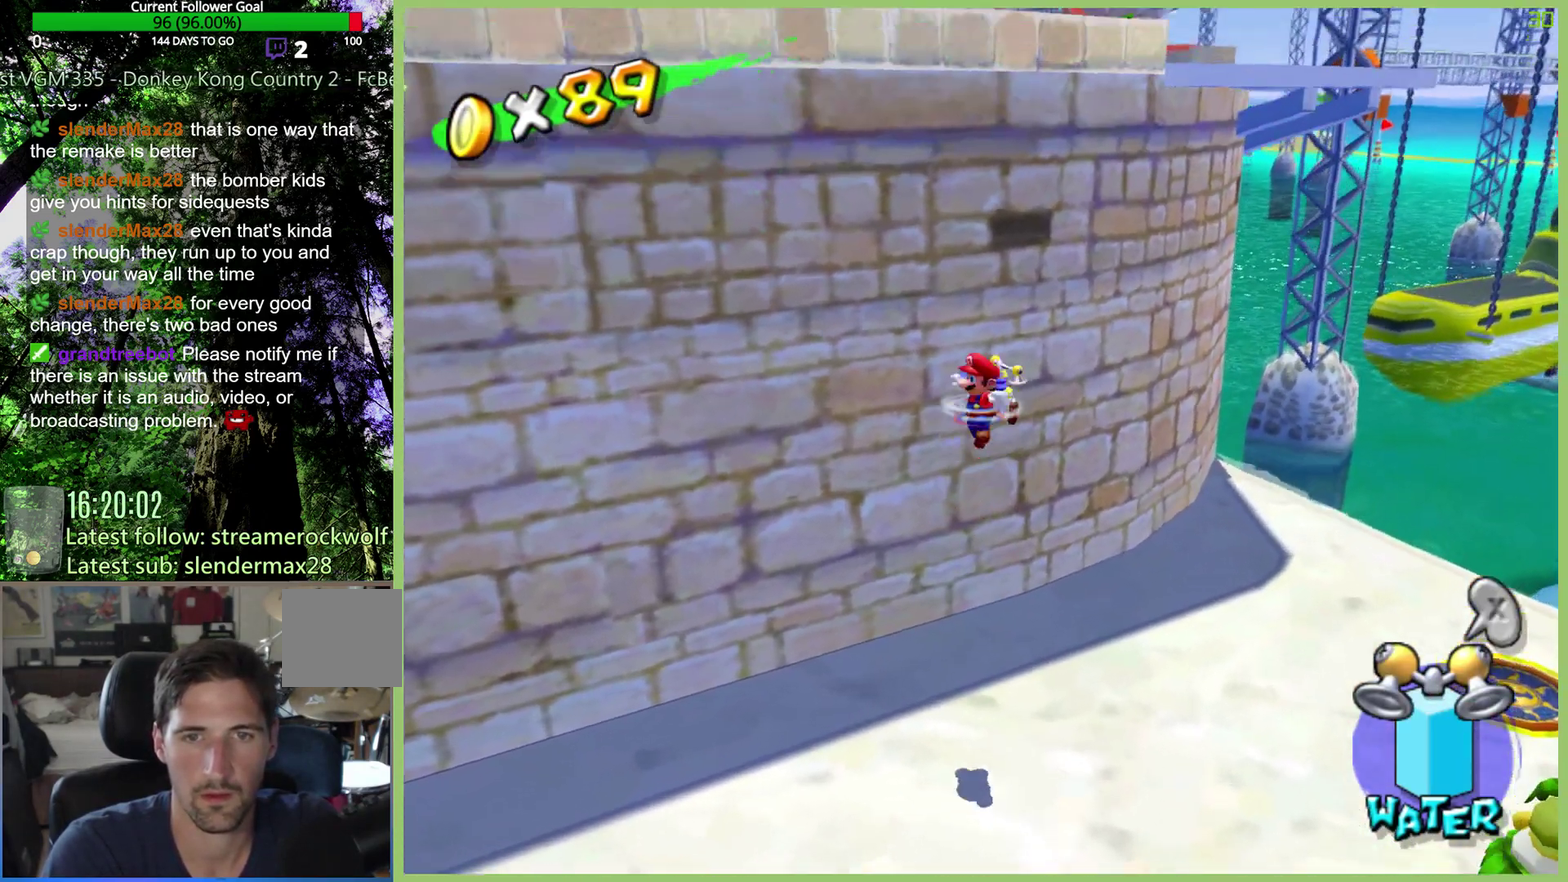
{"buttons": [], "left_stick": "right", "right_stick": "right", "events": [[67, "left_stick", "center"], [133, "left_stick", "down-right"], [333, "left_stick", "right"], [433, "right_stick", "right"]]}
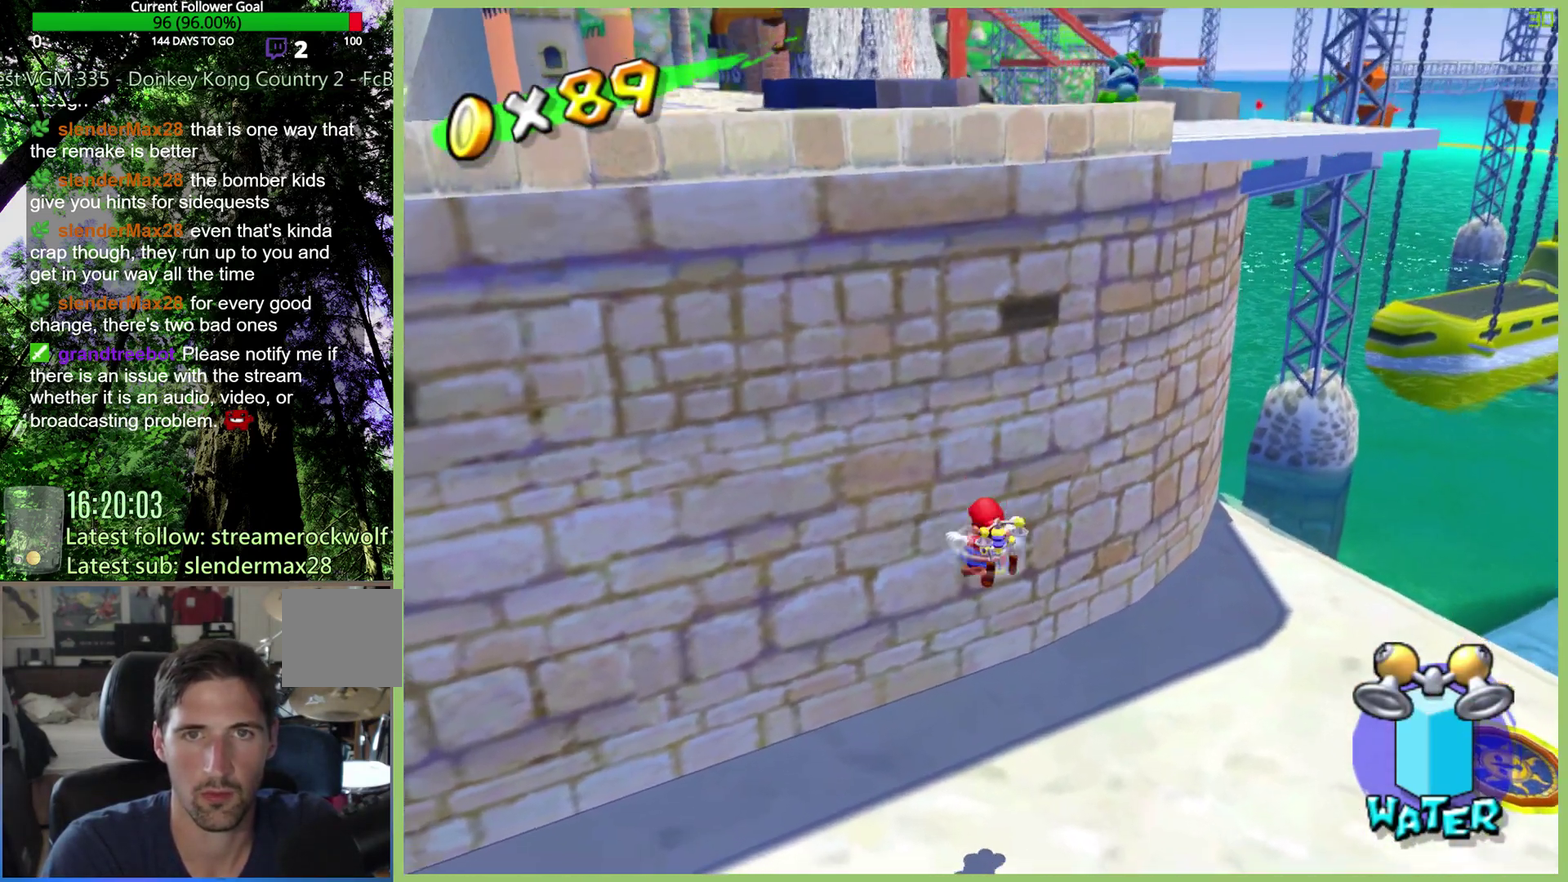
{"buttons": [], "left_stick": "right", "right_stick": "center", "events": [[33, "right_stick", "center"]]}
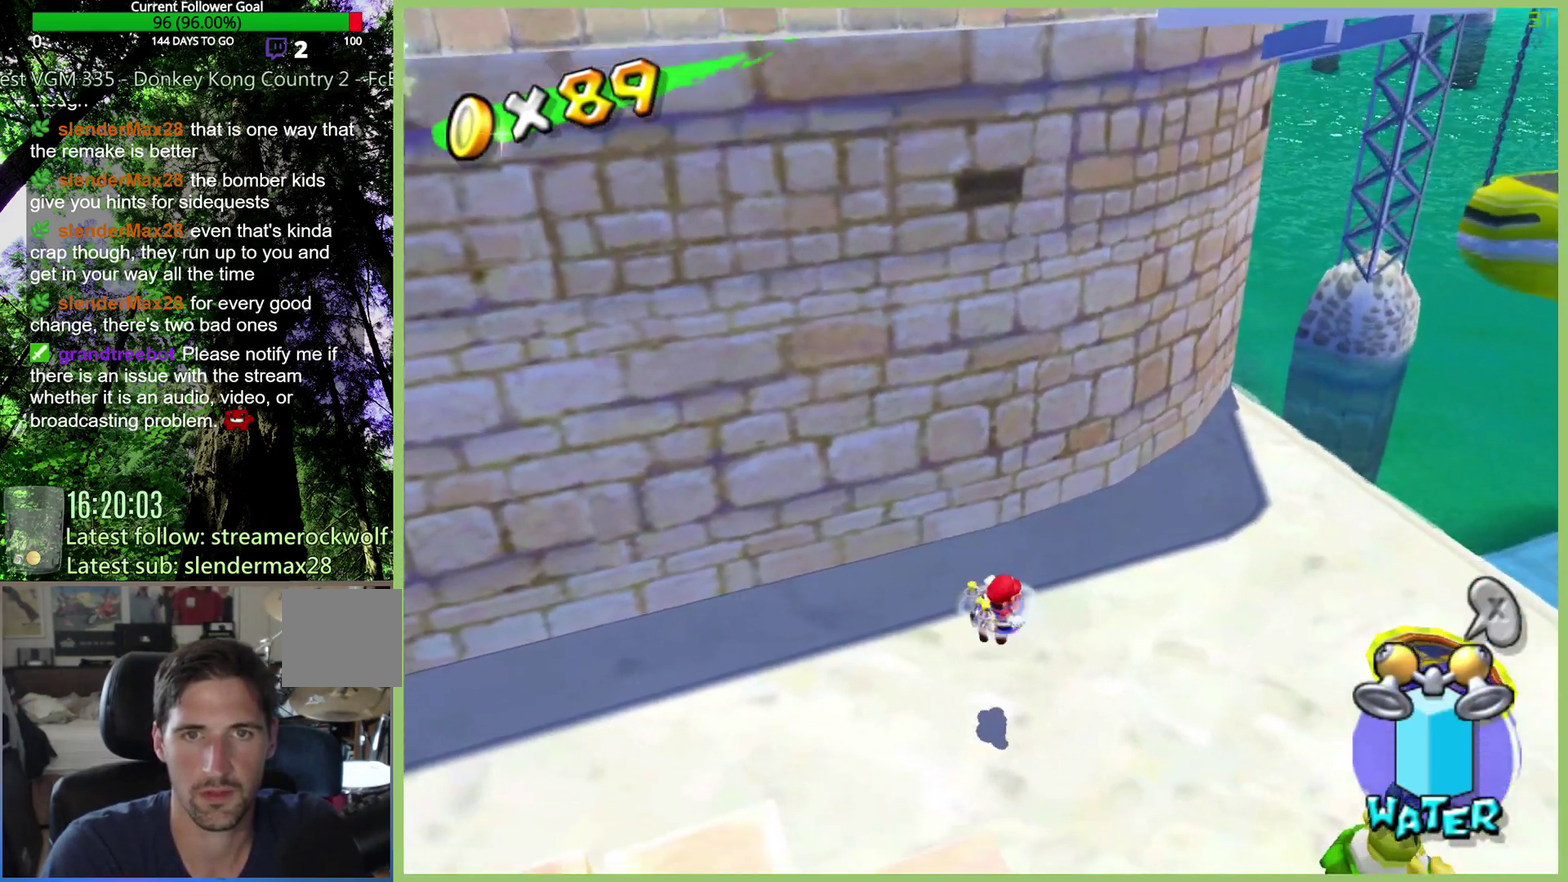
{"buttons": [], "left_stick": "up", "right_stick": "center", "events": [[100, "right_stick", "right"], [167, "right_stick", "center"], [233, "left_stick", "up-right"], [367, "left_stick", "up"]]}
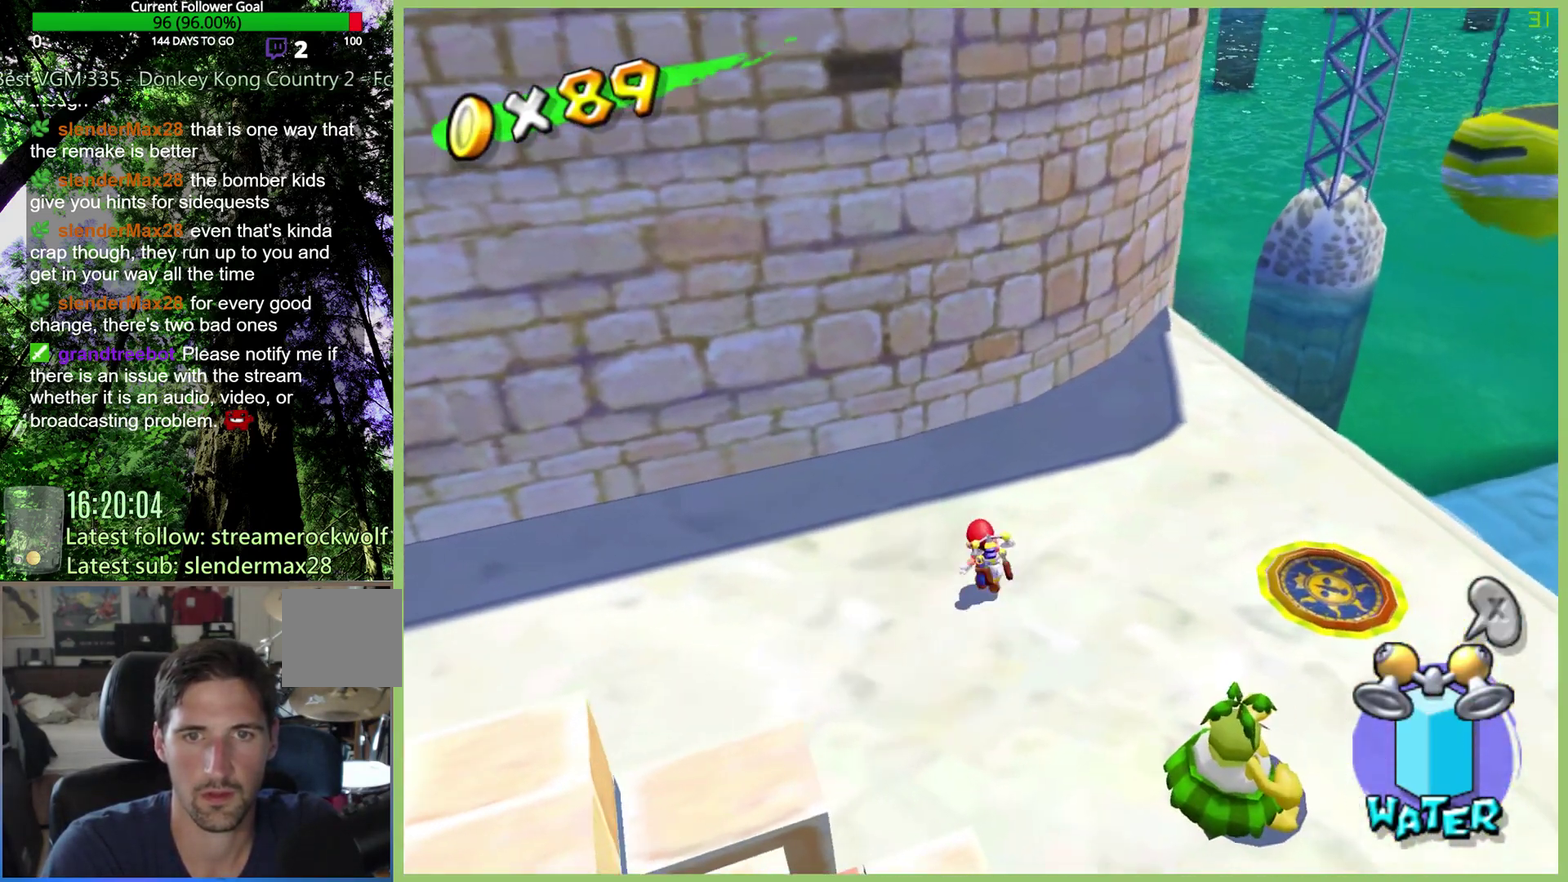
{"buttons": [], "left_stick": "up-left", "right_stick": "center", "events": [[167, "left_stick", "up-left"], [300, "left_stick", "down"], [400, "left_stick", "up"], [467, "left_stick", "up-left"]]}
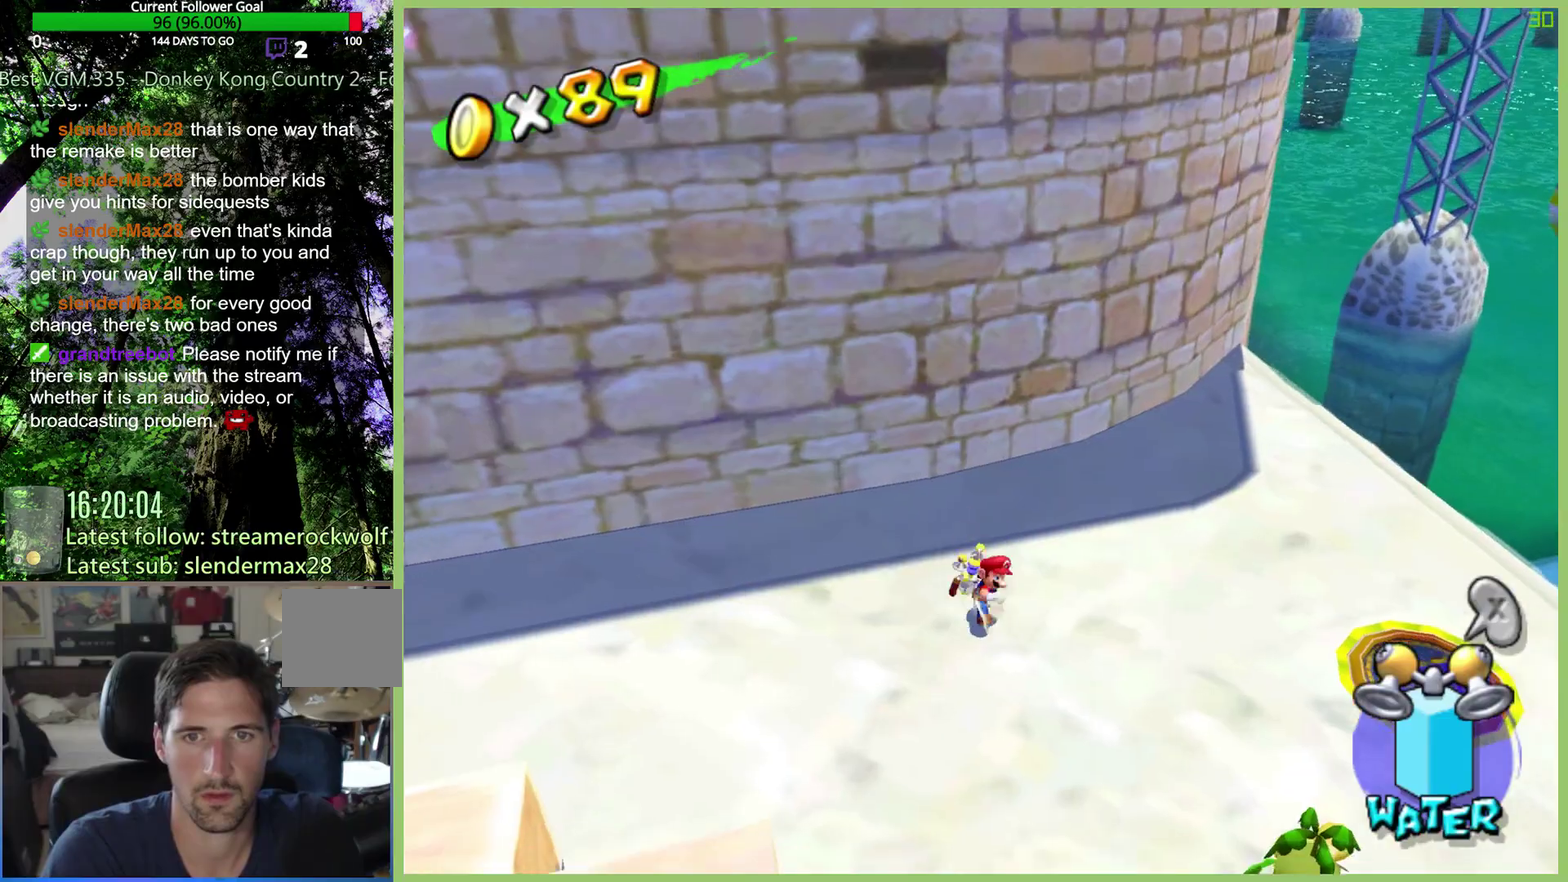
{"buttons": [], "left_stick": "up-left", "right_stick": "center", "events": []}
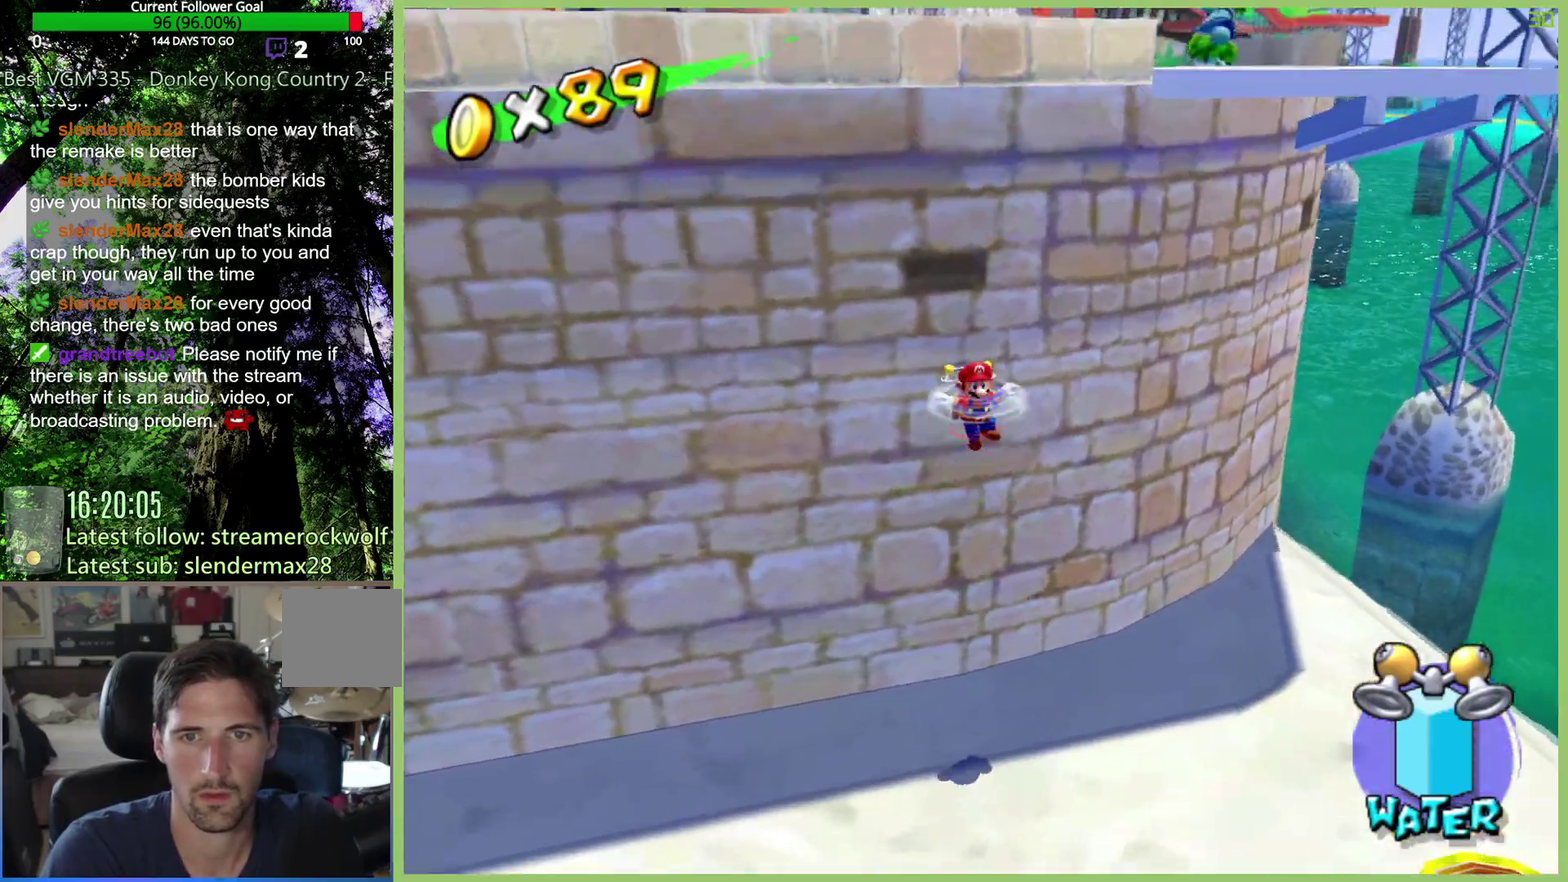
{"buttons": [], "left_stick": "down-right", "right_stick": "center", "events": [[333, "left_stick", "center"], [400, "left_stick", "down-right"]]}
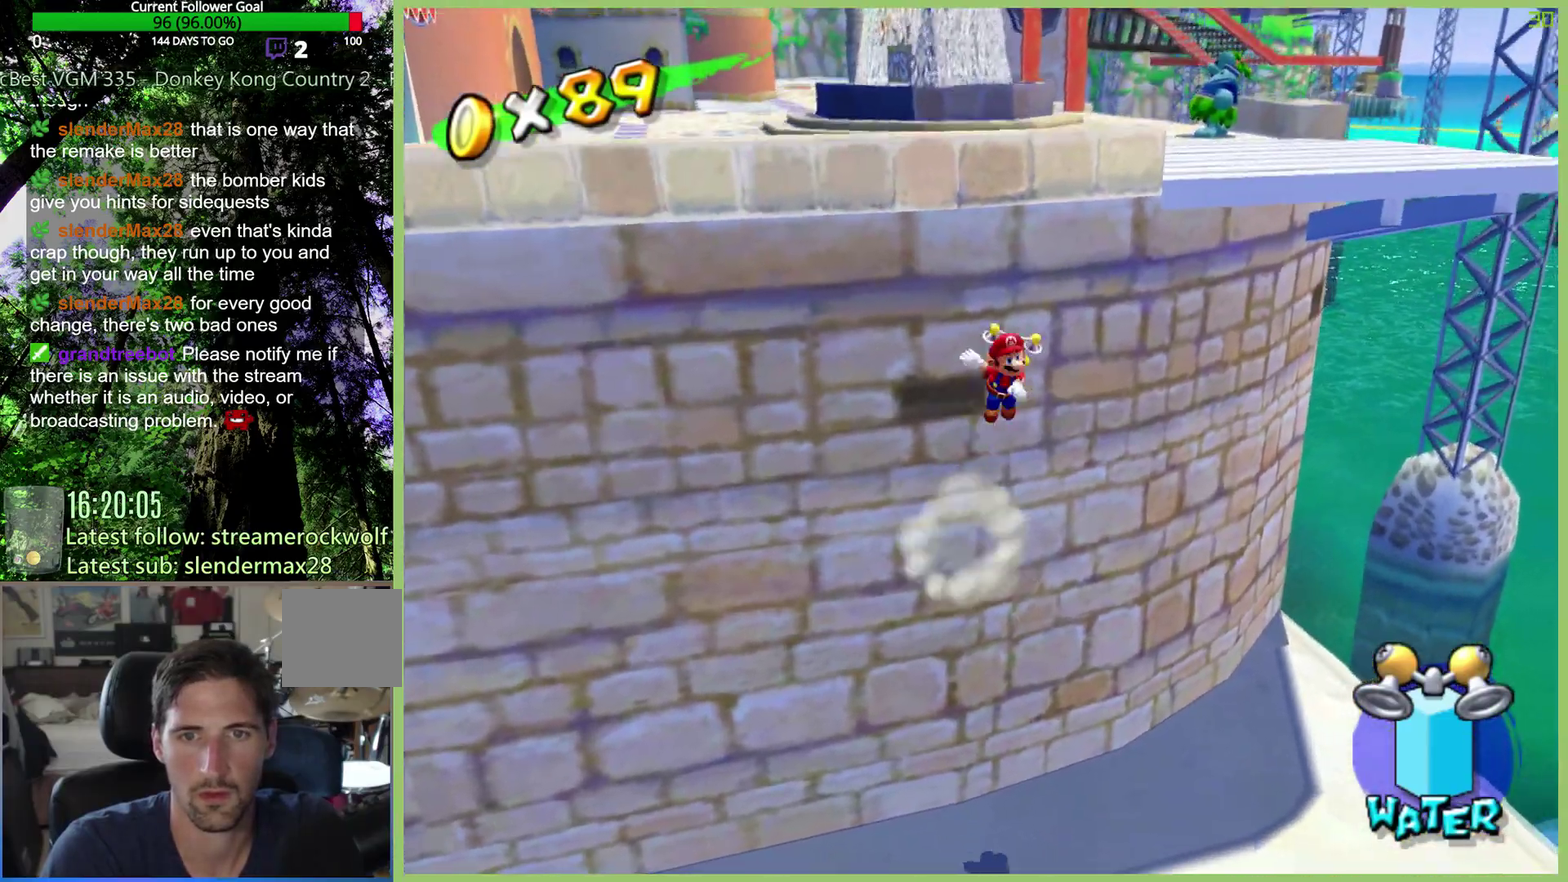
{"buttons": ["R2"], "left_stick": "up-left", "right_stick": "center", "events": [[100, "left_stick", "right"], [167, "left_stick", "up-right"], [267, "R2", "down"], [367, "left_stick", "up"], [433, "left_stick", "up-left"]]}
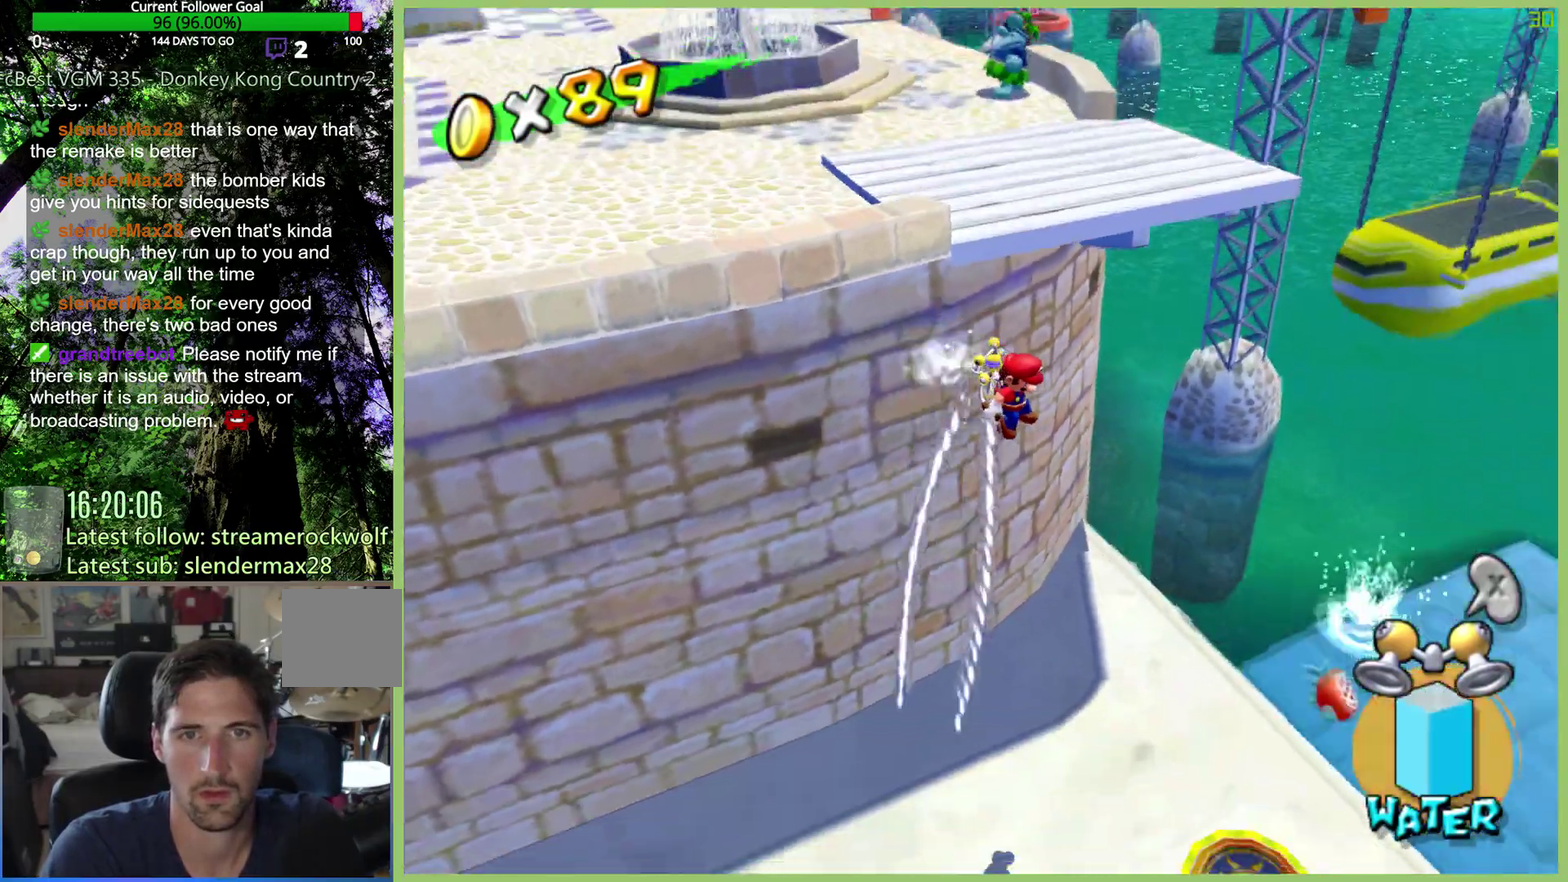
{"buttons": ["R2"], "left_stick": "up-left", "right_stick": "center", "events": []}
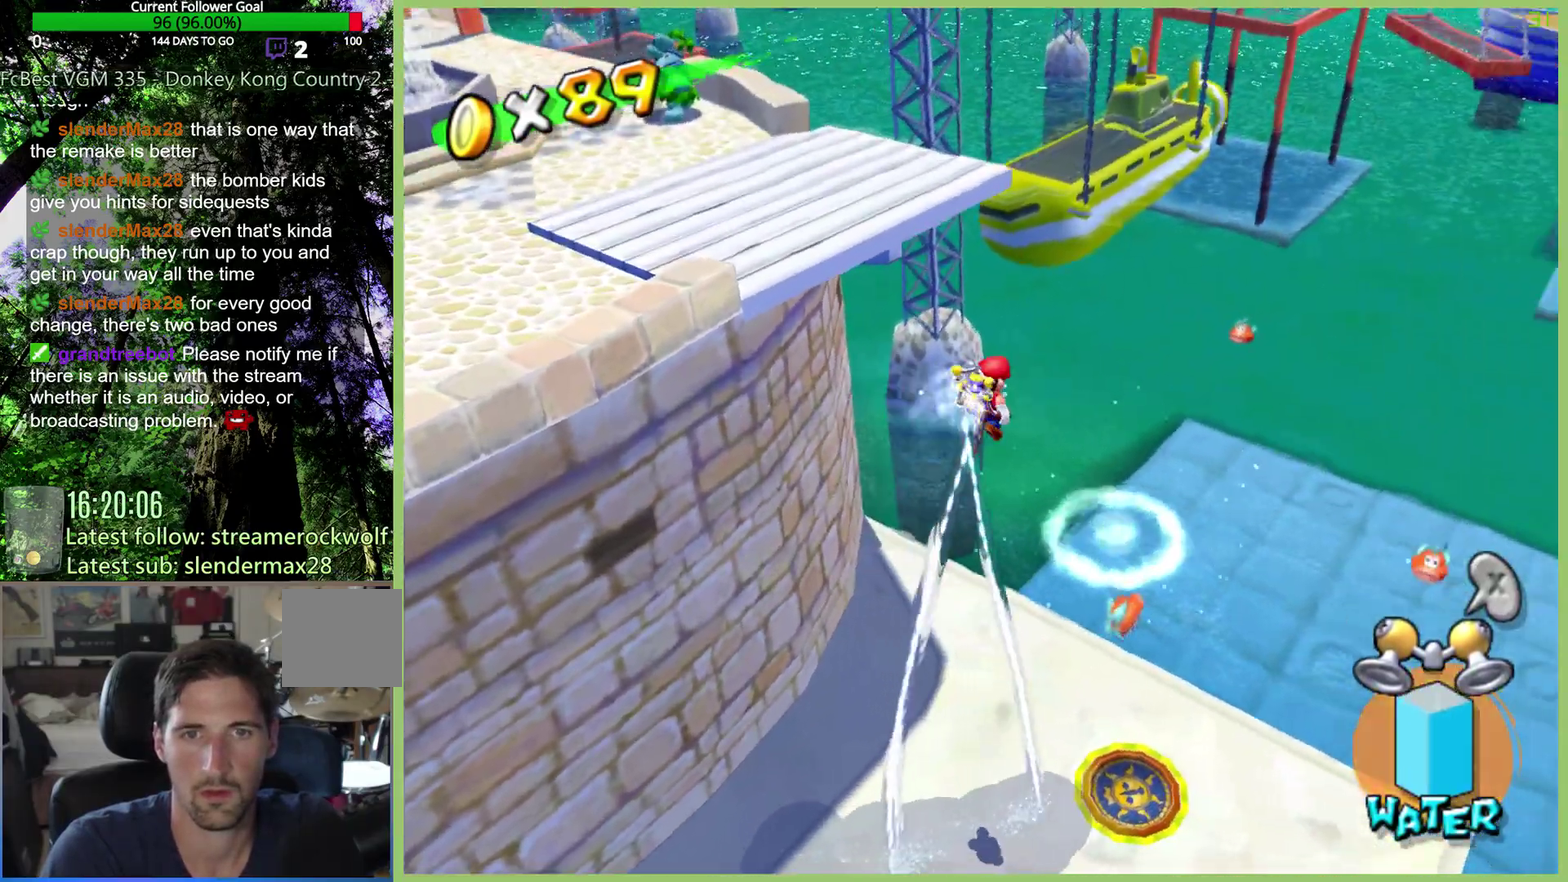
{"buttons": ["R2"], "left_stick": "up-left", "right_stick": "center", "events": []}
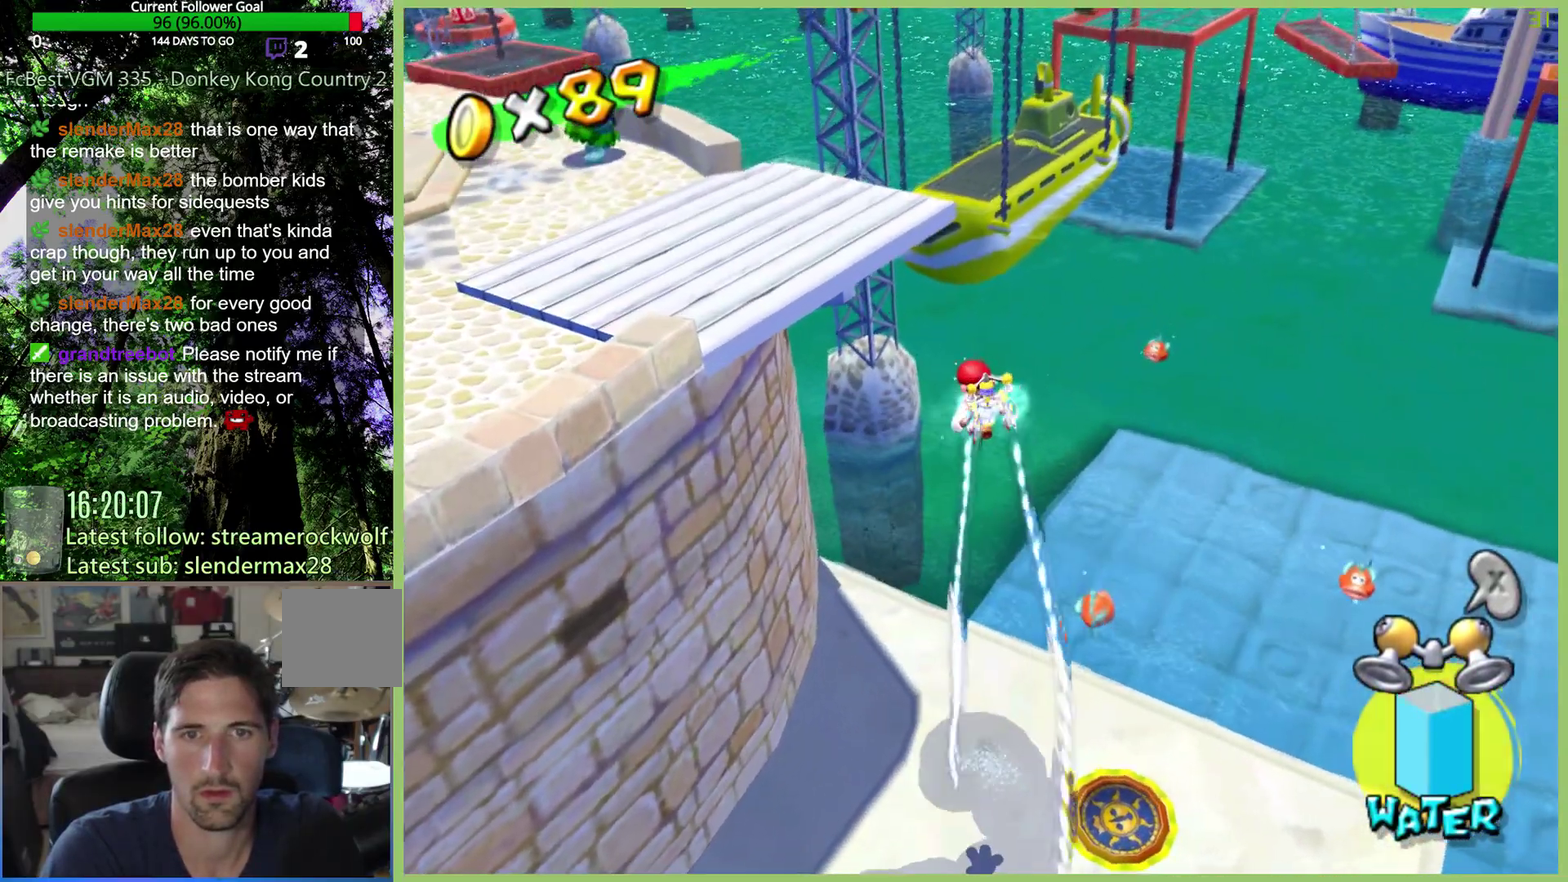
{"buttons": ["R2"], "left_stick": "up-left", "right_stick": "center", "events": []}
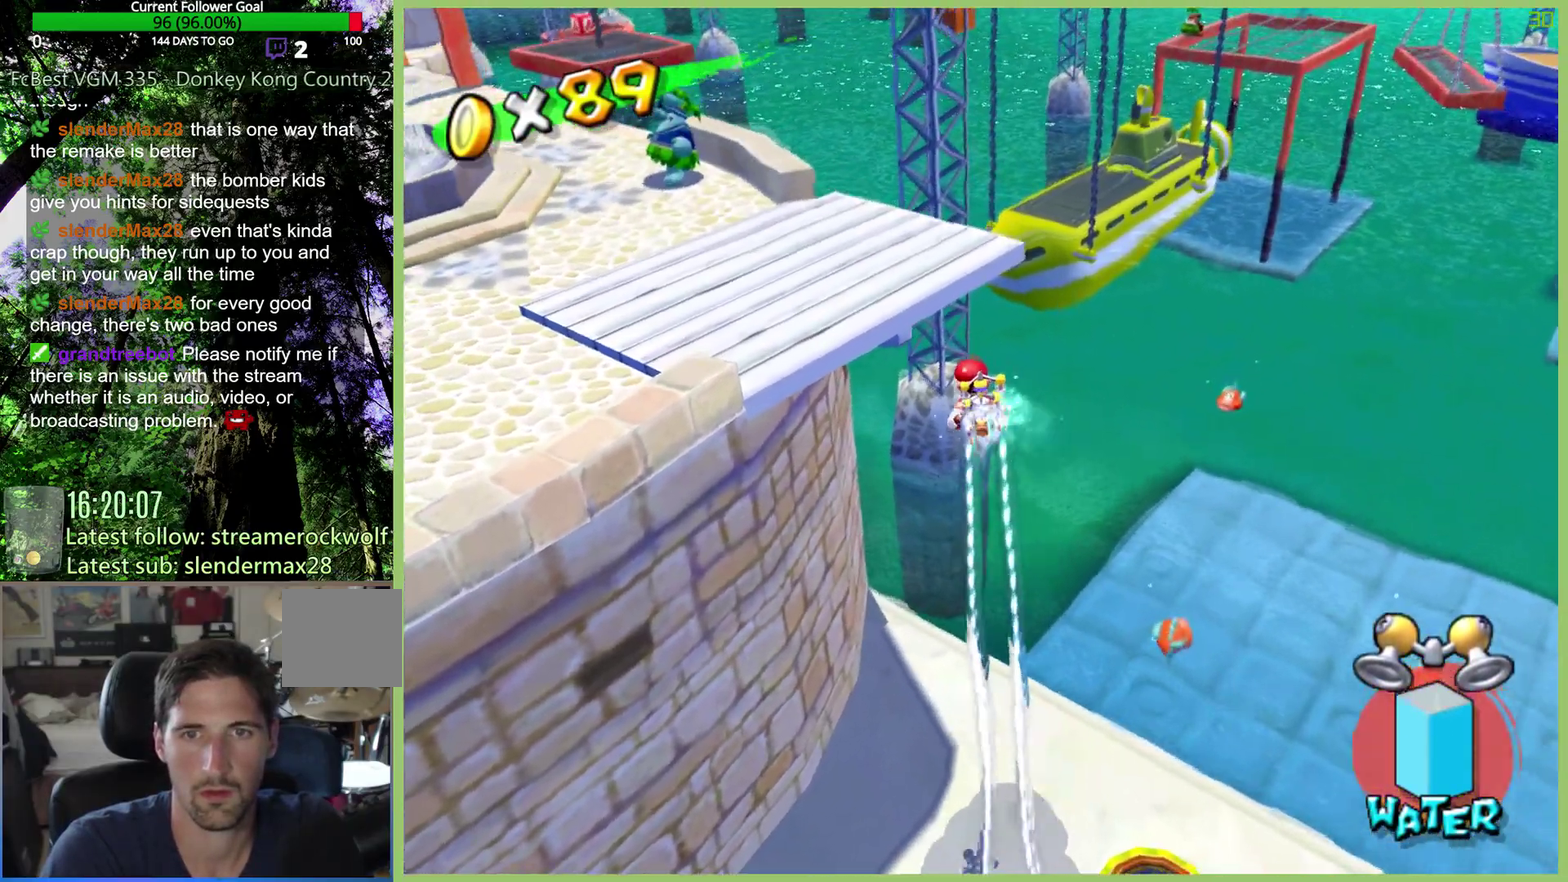
{"buttons": ["R2"], "left_stick": "up-left", "right_stick": "center", "events": []}
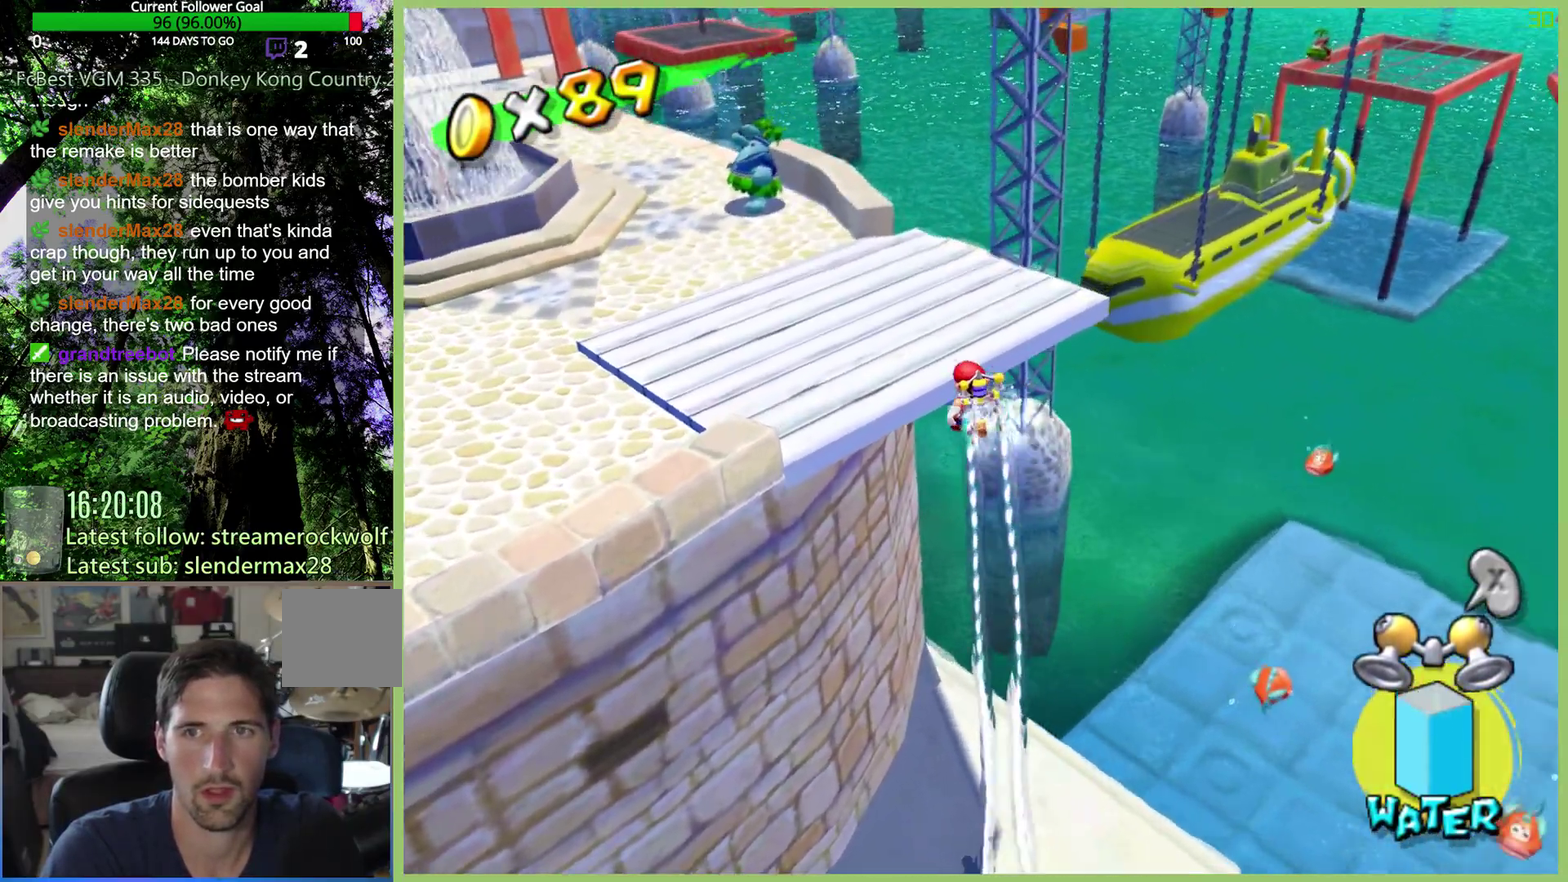
{"buttons": ["R2"], "left_stick": "up-left", "right_stick": "center", "events": []}
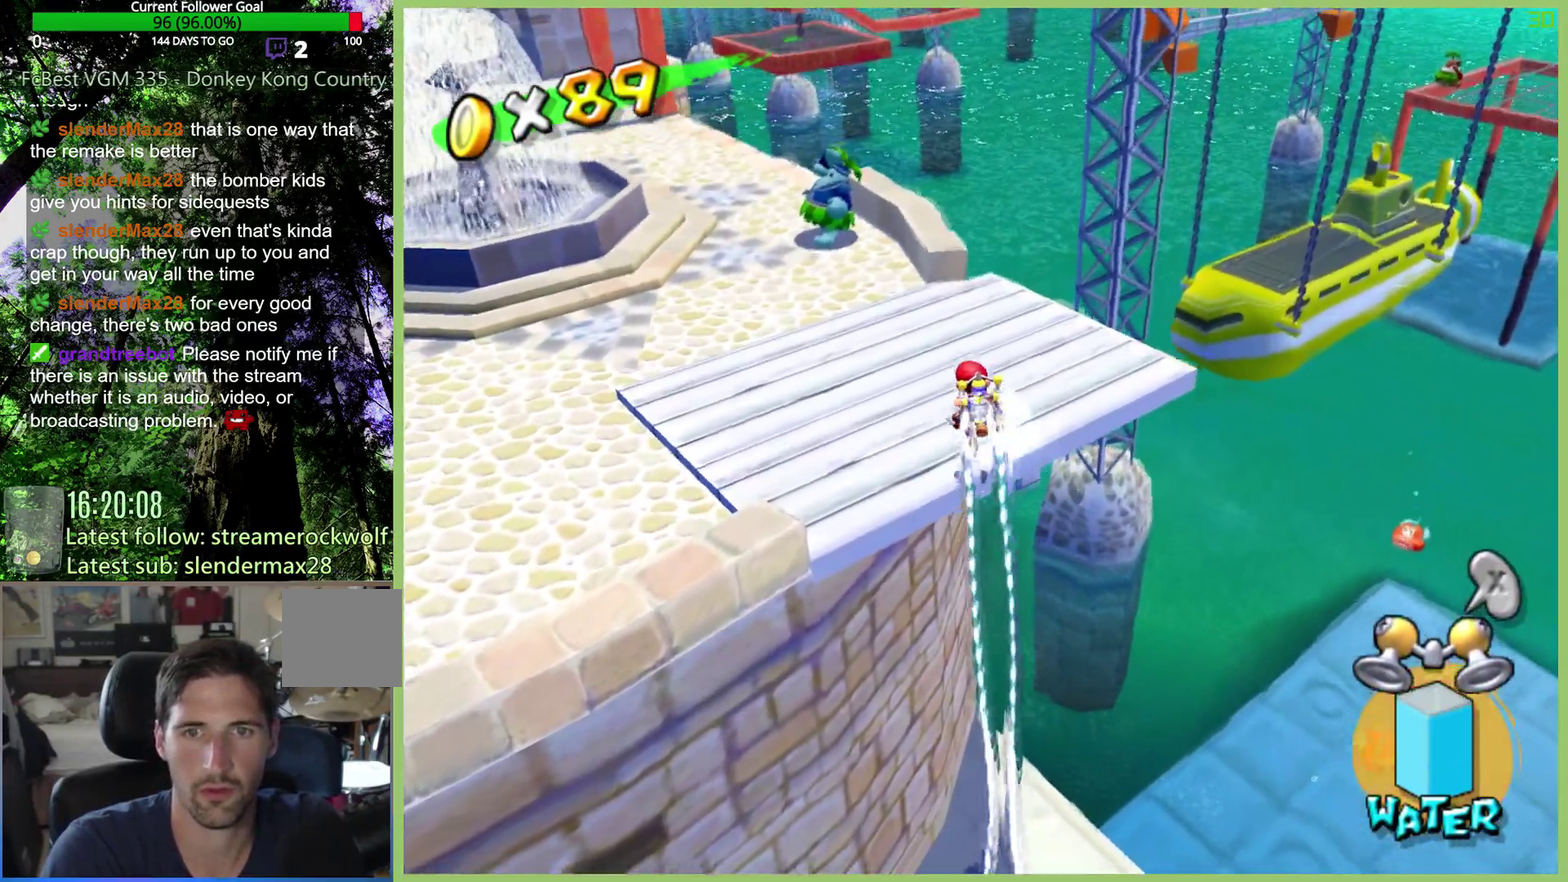
{"buttons": [], "left_stick": "center", "right_stick": "center", "events": [[33, "R2", "up"], [400, "left_stick", "center"], [400, "right_stick", "up"], [500, "right_stick", "center"]]}
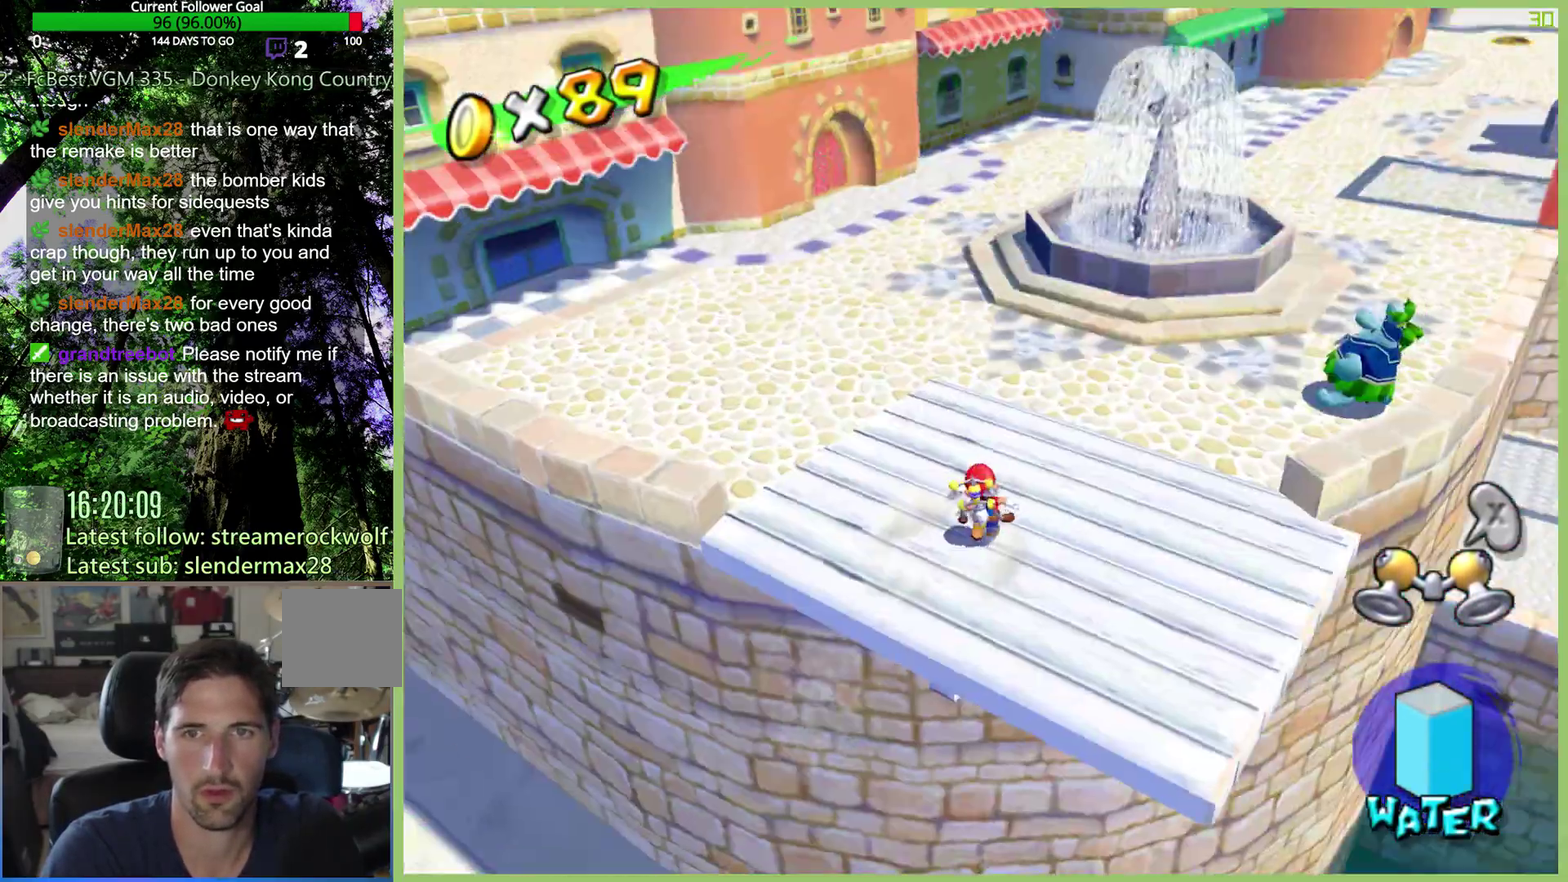
{"buttons": [], "left_stick": "center", "right_stick": "center", "events": [[67, "left_stick", "down"], [367, "left_stick", "center"]]}